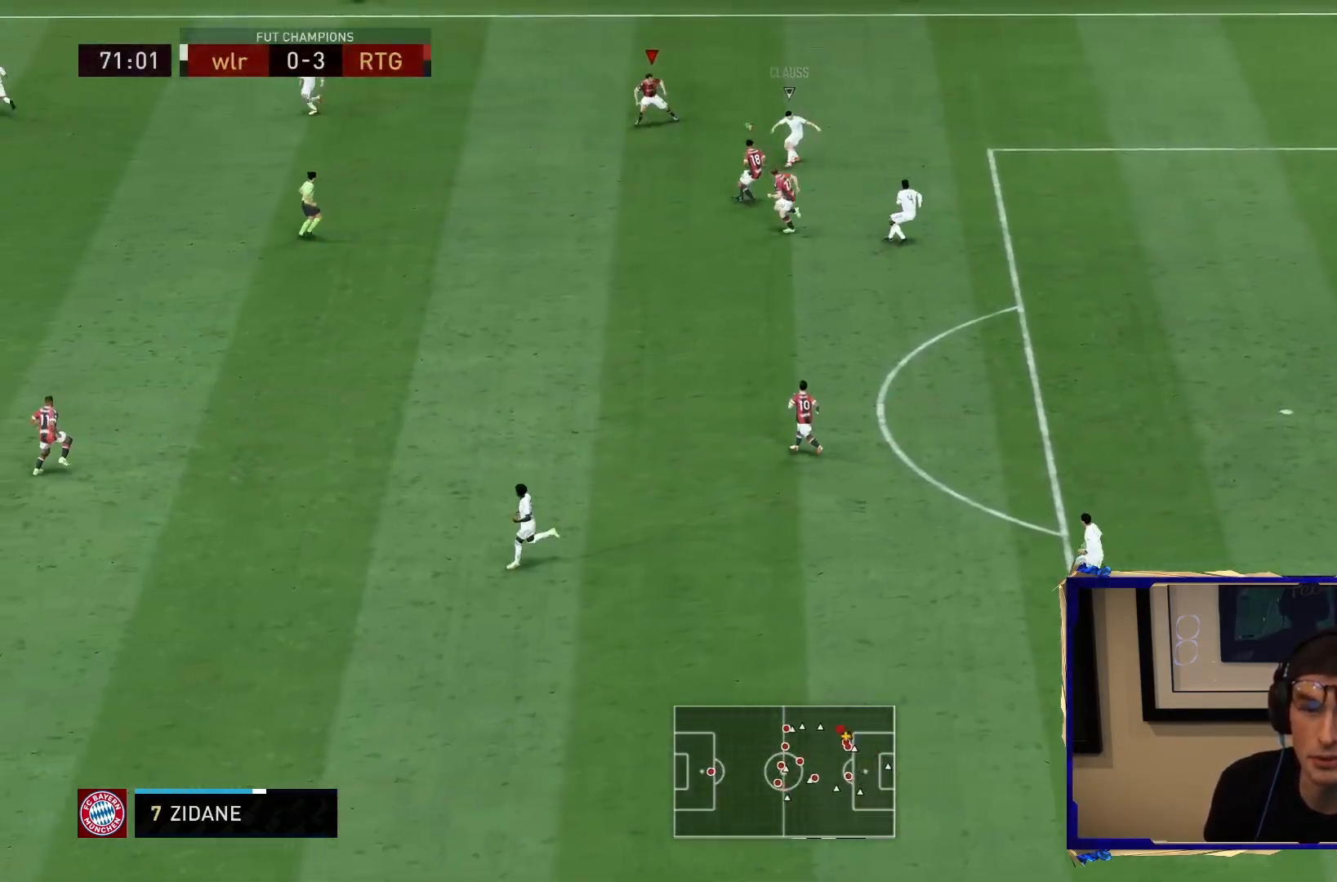
Gameplay with a controller (PlayStation layout); each line is a JSON object with the inputs held at the frame after it. "events" lists button and stick changes between this image and that frame as [ms after this image, input, new state], when the widget could be followed in between. Not read: L3 R3.
{"buttons": ["L1", "R2"], "left_stick": "down-right", "right_stick": "center", "events": [[33, "left_stick", "down-left"], [50, "L2", "up"], [350, "R1", "up"], [417, "left_stick", "down-right"], [450, "L1", "down"]]}
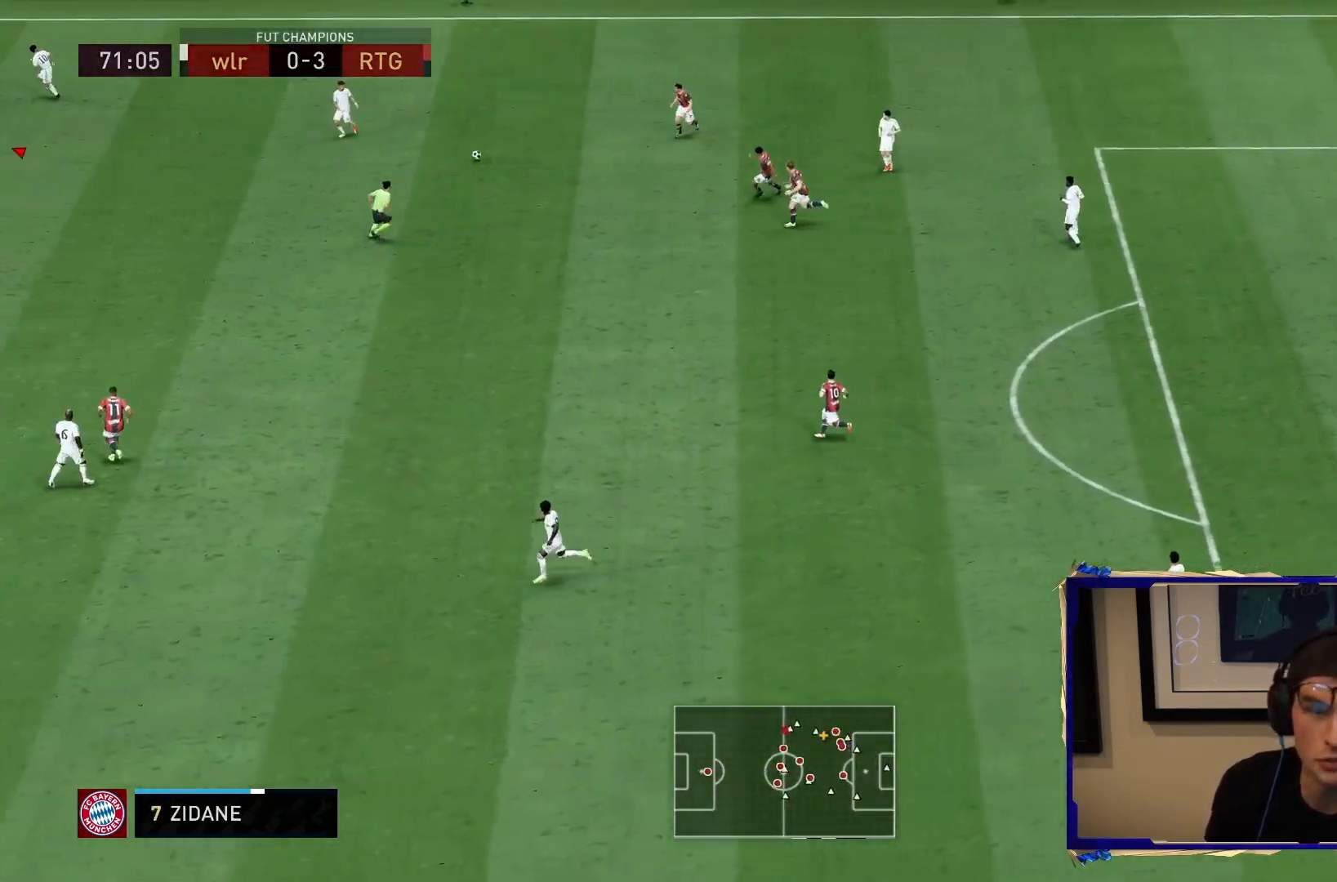
{"buttons": ["L2", "R1", "R2"], "left_stick": "down-right", "right_stick": "center", "events": [[117, "L1", "up"], [150, "R1", "down"], [267, "L2", "down"]]}
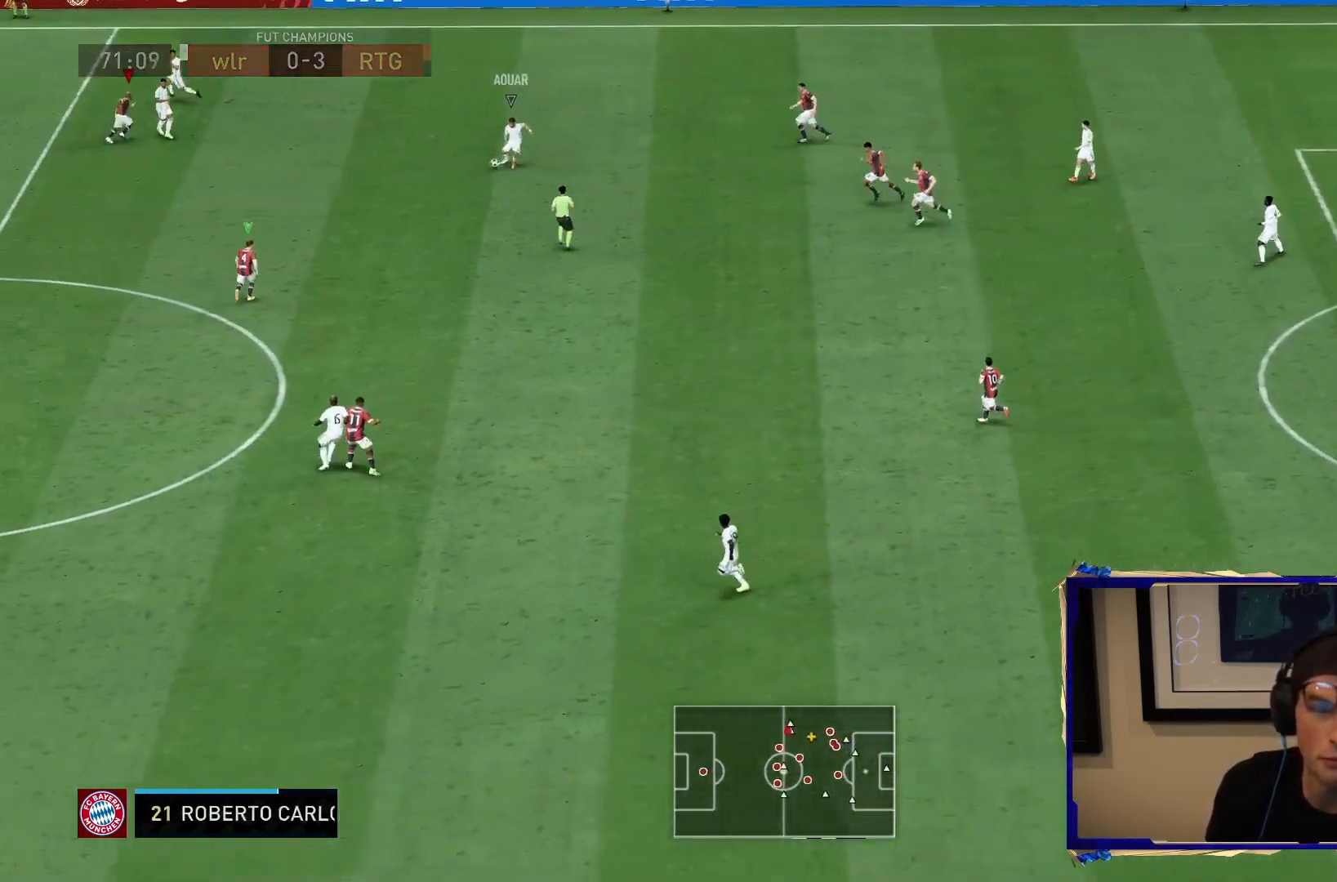
{"buttons": ["L2", "R2"], "left_stick": "down-left", "right_stick": "center", "events": [[317, "left_stick", "down"], [383, "R1", "up"], [483, "left_stick", "down-left"]]}
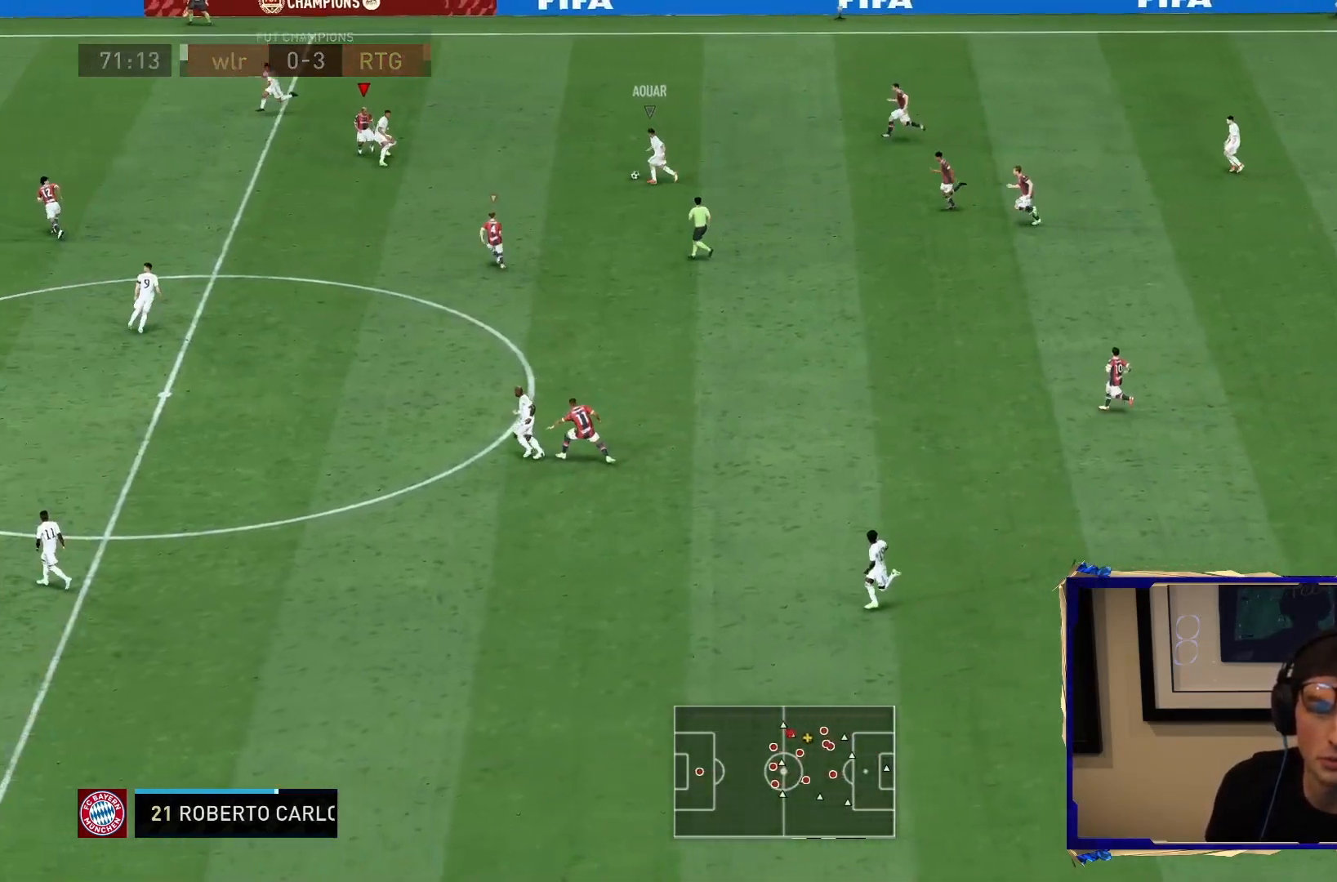
{"buttons": ["L2", "R1", "R2"], "left_stick": "up", "right_stick": "center", "events": [[283, "left_stick", "left"], [400, "R1", "down"], [500, "left_stick", "up"]]}
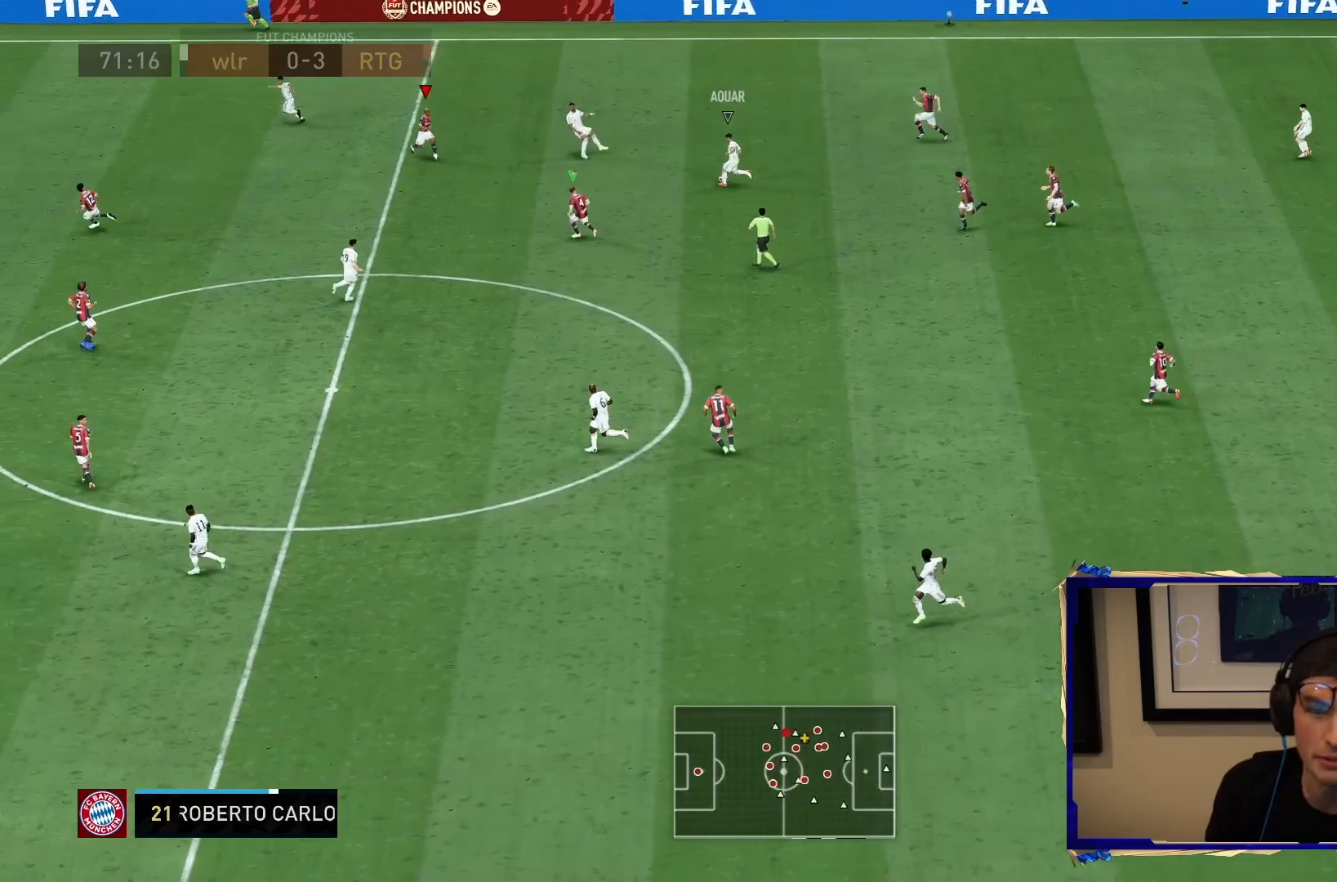
{"buttons": ["L2", "R1", "R2"], "left_stick": "down-left", "right_stick": "center", "events": [[133, "left_stick", "left"], [200, "left_stick", "down-left"]]}
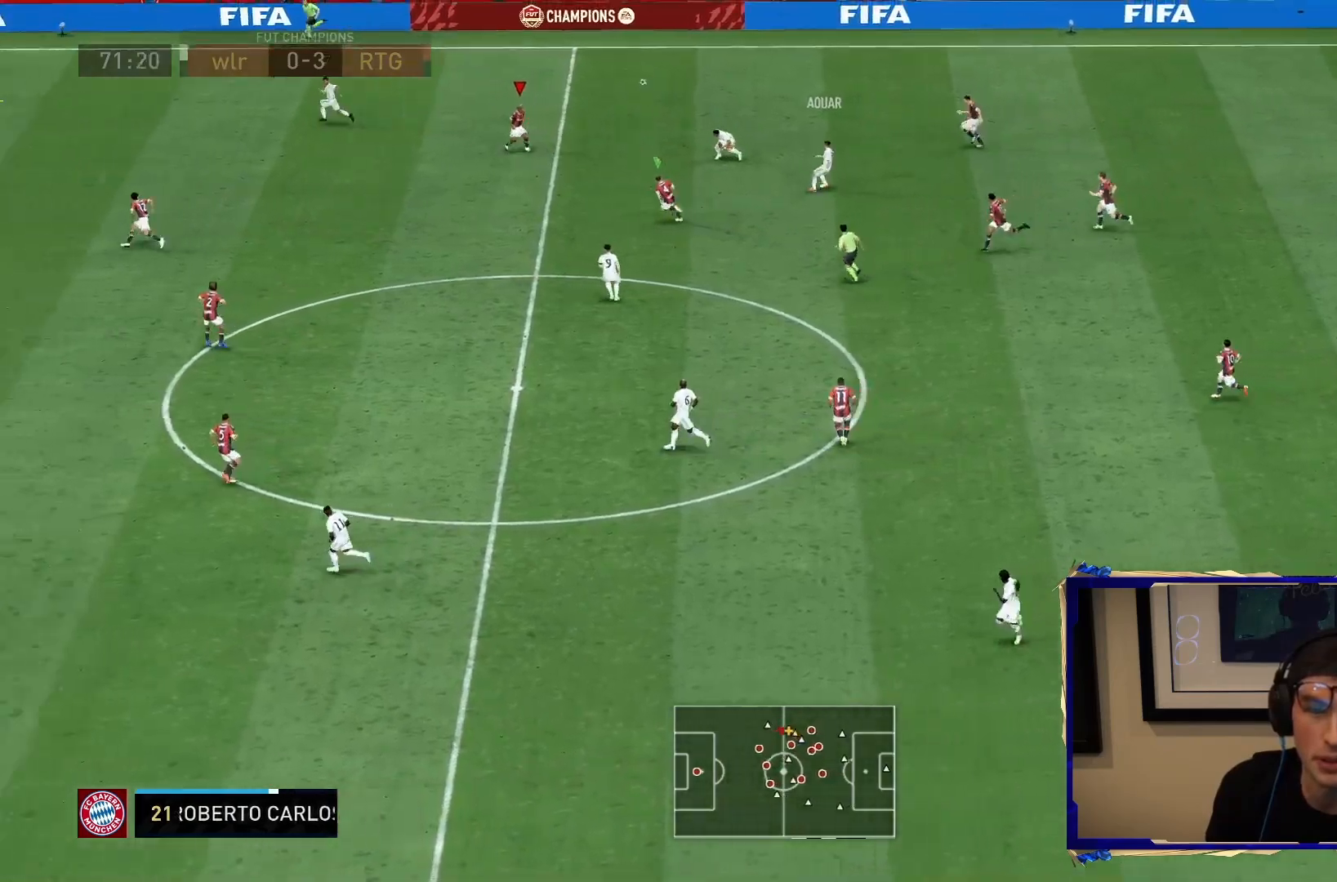
{"buttons": [], "left_stick": "center", "right_stick": "right", "events": [[133, "R1", "up"], [233, "L2", "up"], [233, "R2", "up"], [233, "left_stick", "center"], [233, "right_stick", "right"]]}
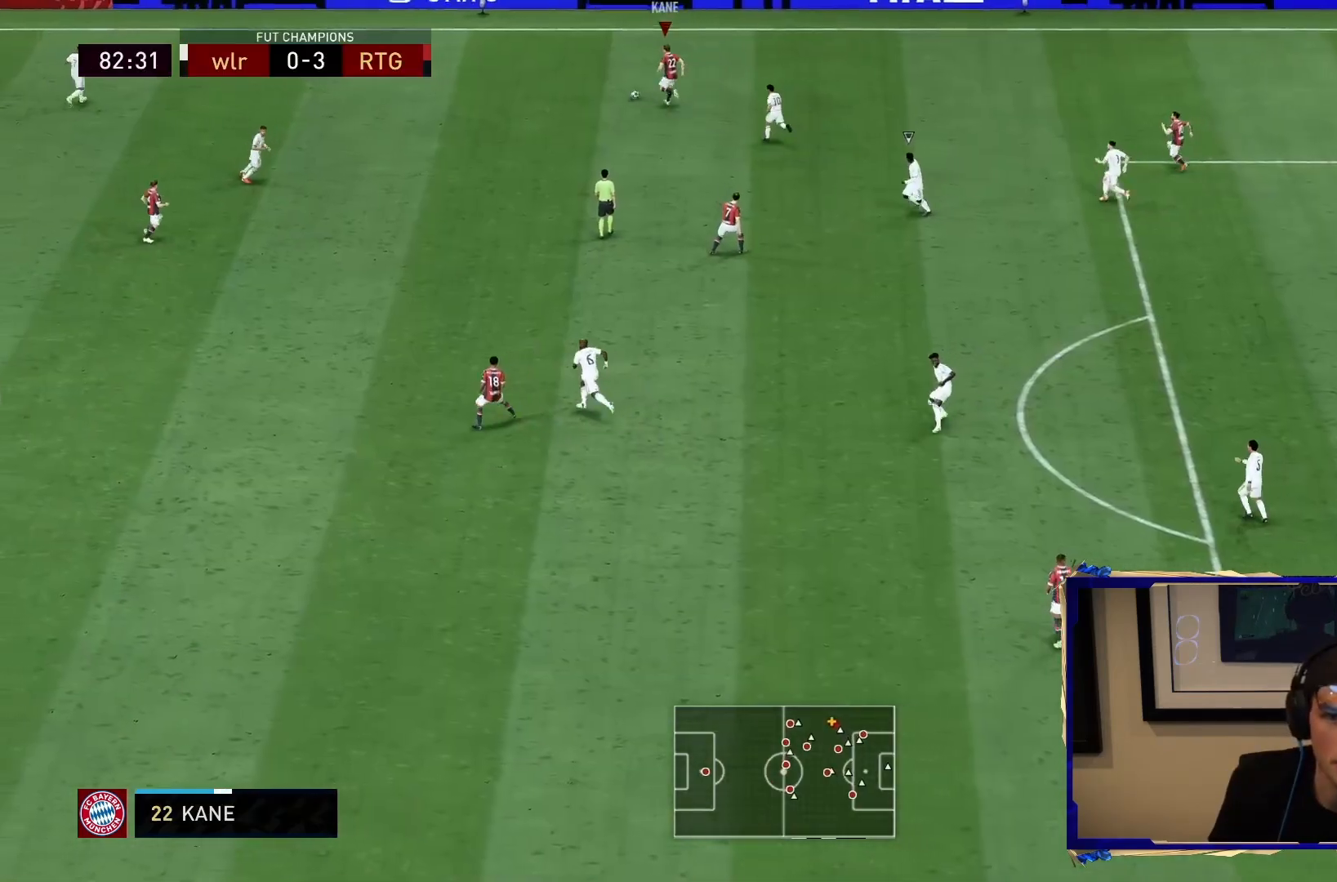
{"buttons": ["R2"], "left_stick": "right", "right_stick": "center", "events": [[167, "right_stick", "center"], [183, "left_stick", "right"], [433, "R2", "down"]]}
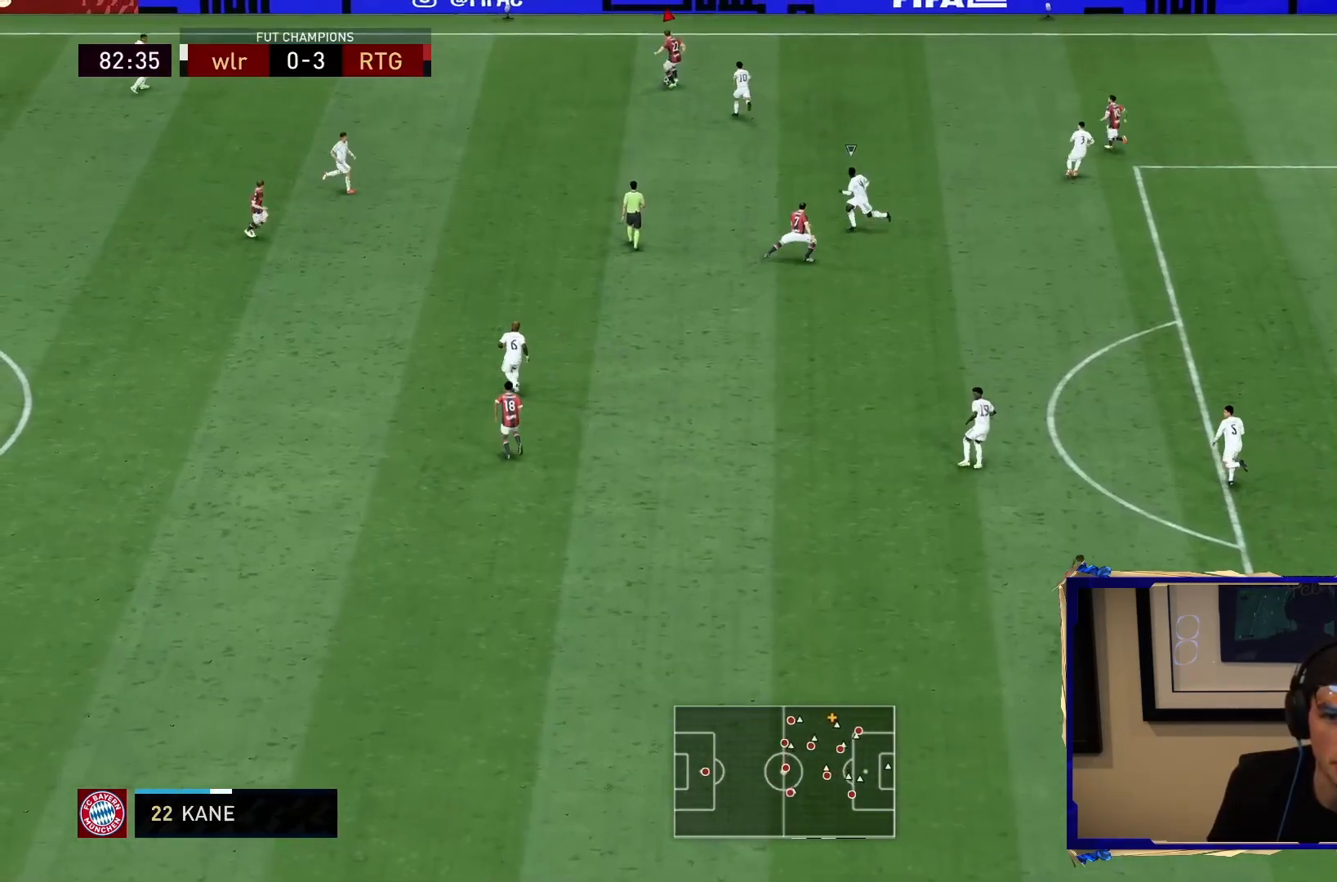
{"buttons": ["R2"], "left_stick": "right", "right_stick": "center", "events": []}
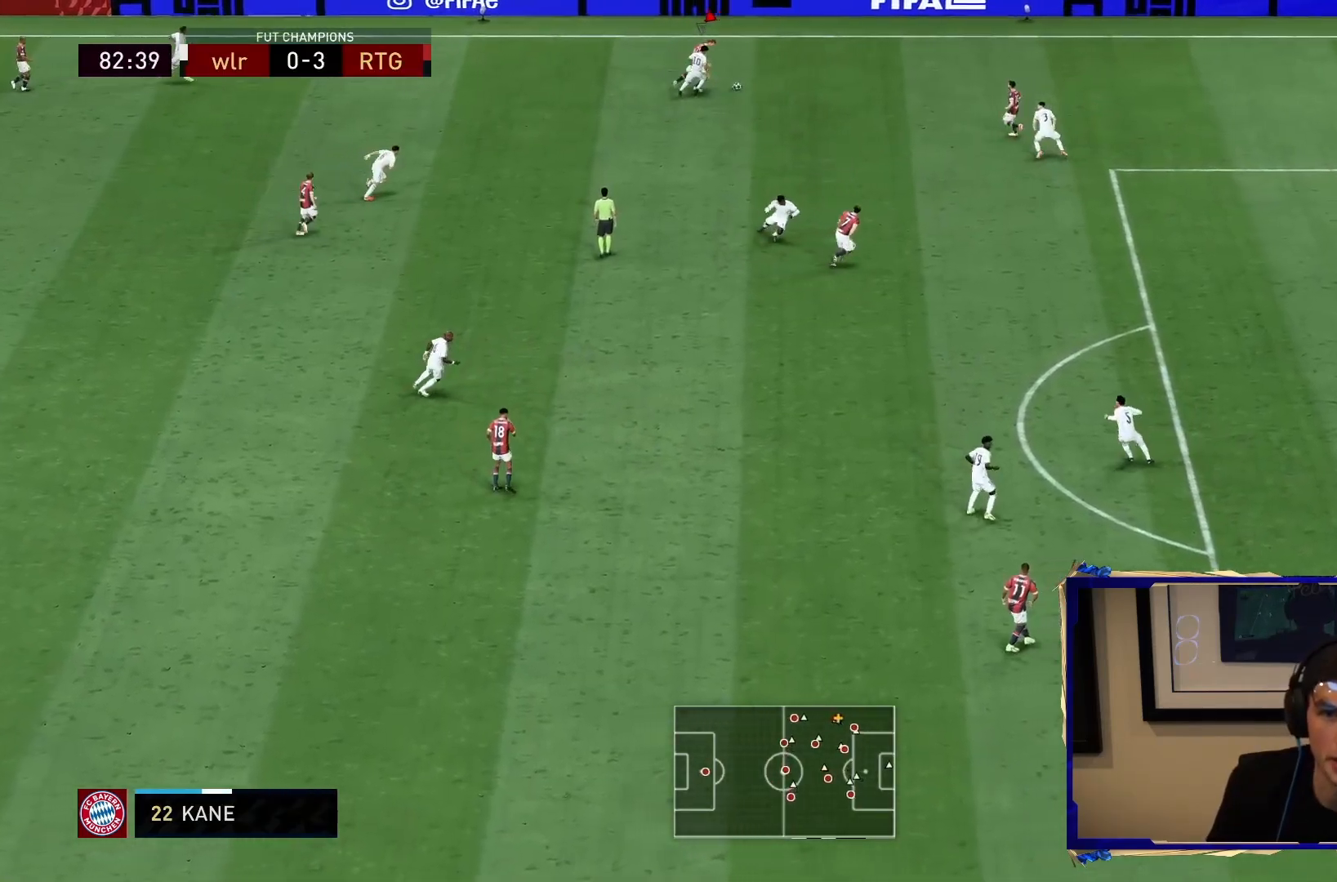
{"buttons": ["R2"], "left_stick": "down-right", "right_stick": "center", "events": [[133, "left_stick", "down-right"]]}
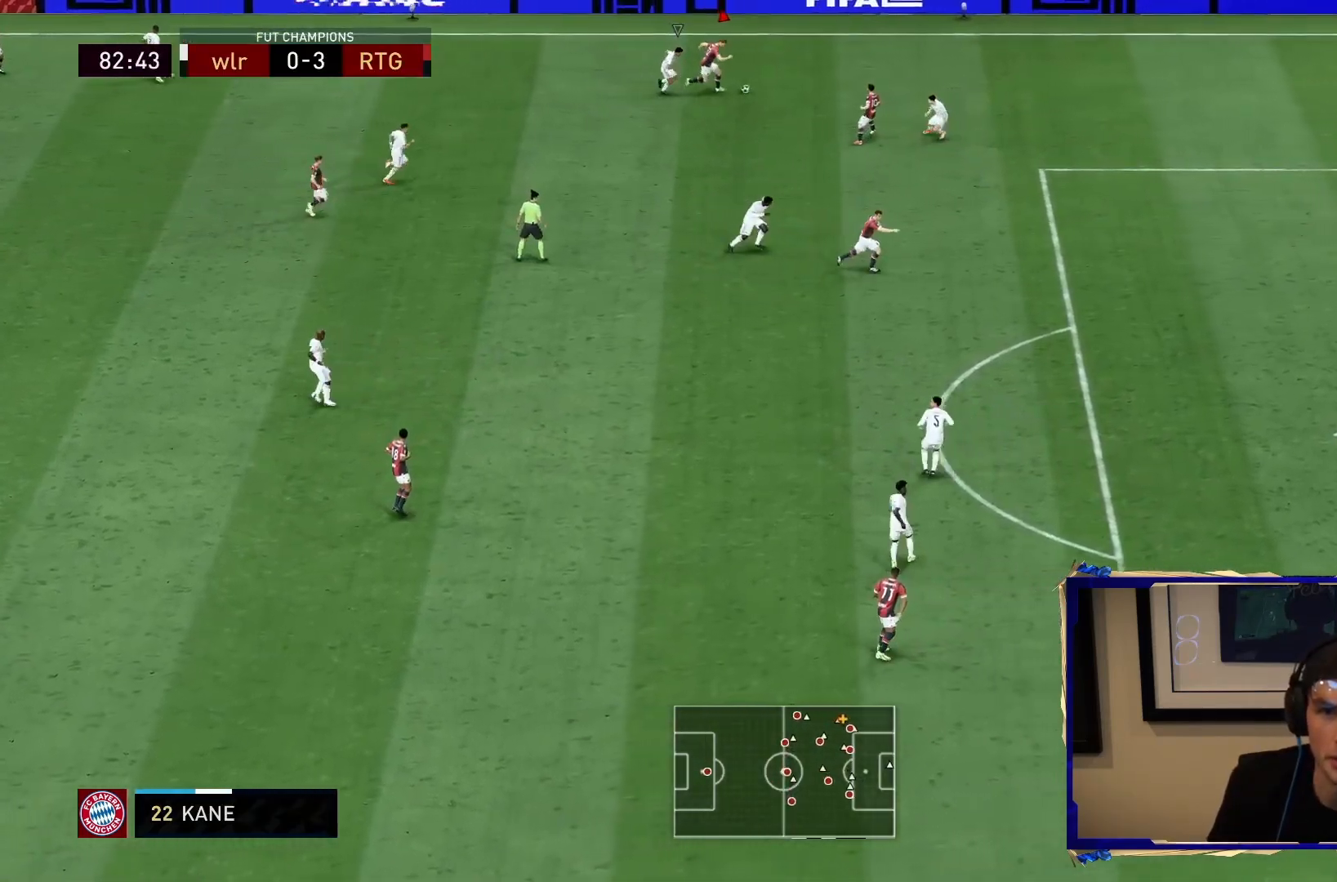
{"buttons": ["R2"], "left_stick": "down-right", "right_stick": "center", "events": []}
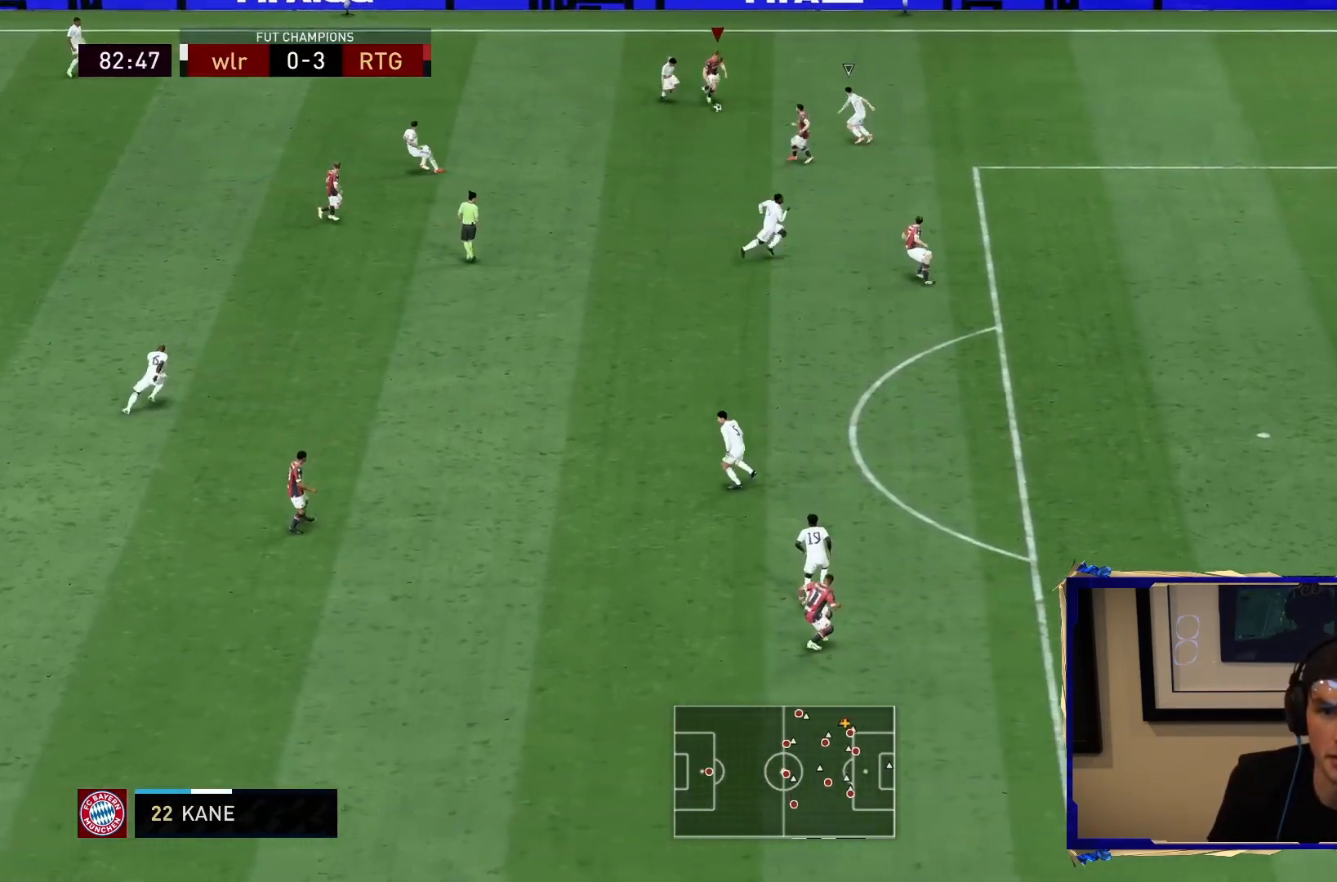
{"buttons": ["R2"], "left_stick": "right", "right_stick": "center", "events": [[233, "left_stick", "right"]]}
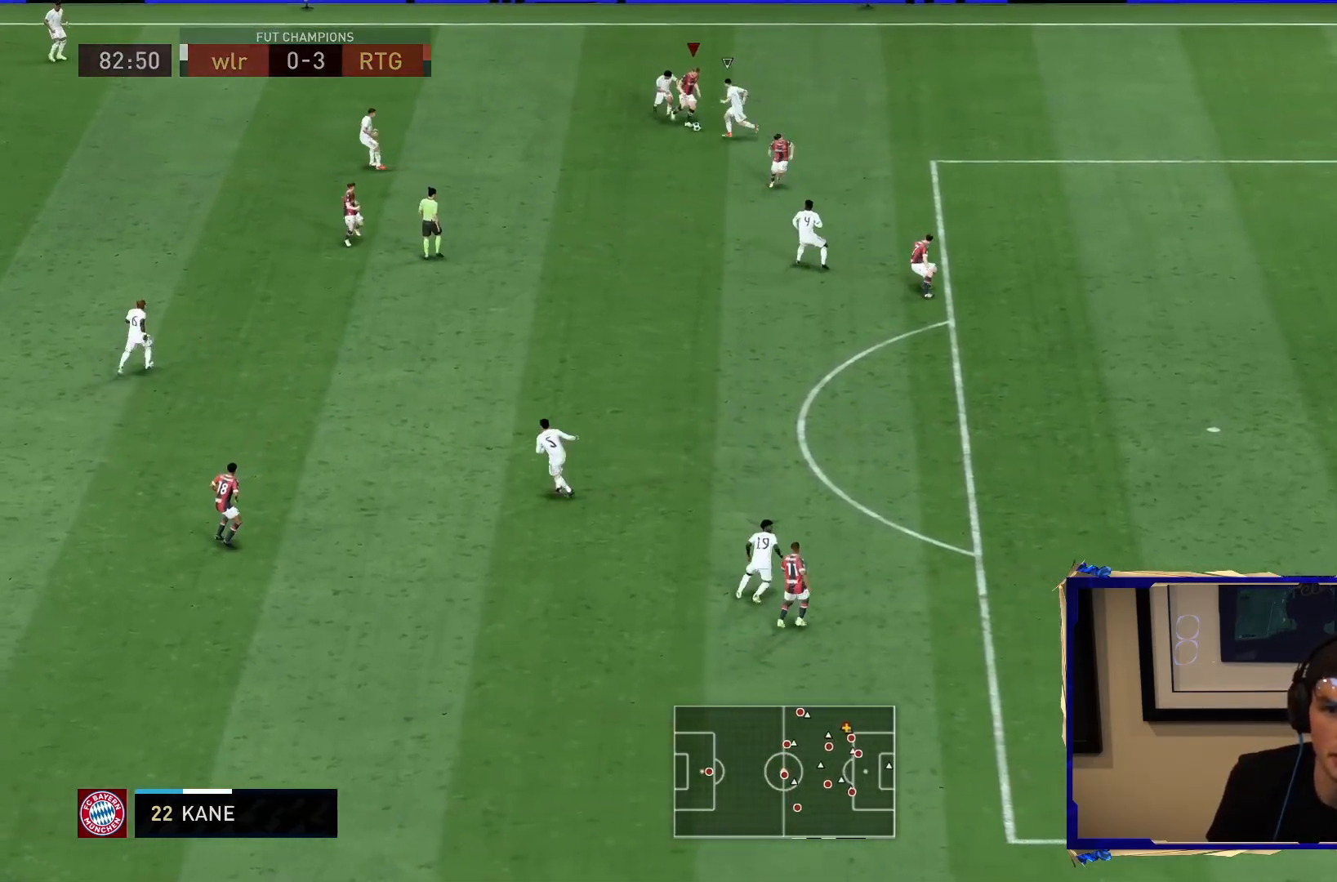
{"buttons": ["R2"], "left_stick": "right", "right_stick": "center", "events": [[83, "left_stick", "up-right"], [350, "left_stick", "right"]]}
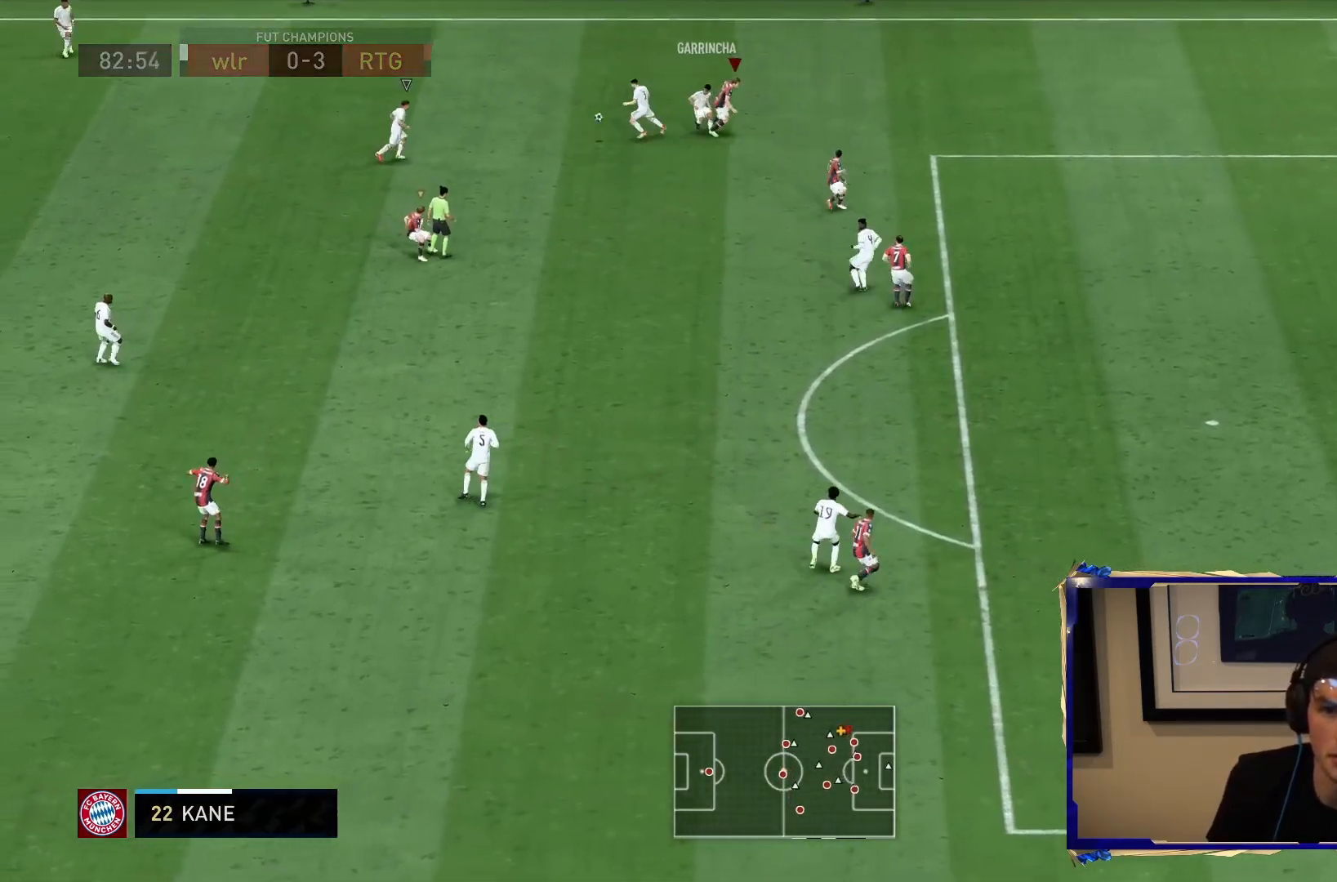
{"buttons": ["R2"], "left_stick": "up-left", "right_stick": "center", "events": [[250, "left_stick", "up"], [283, "L1", "down"], [350, "left_stick", "up-left"], [450, "L1", "up"]]}
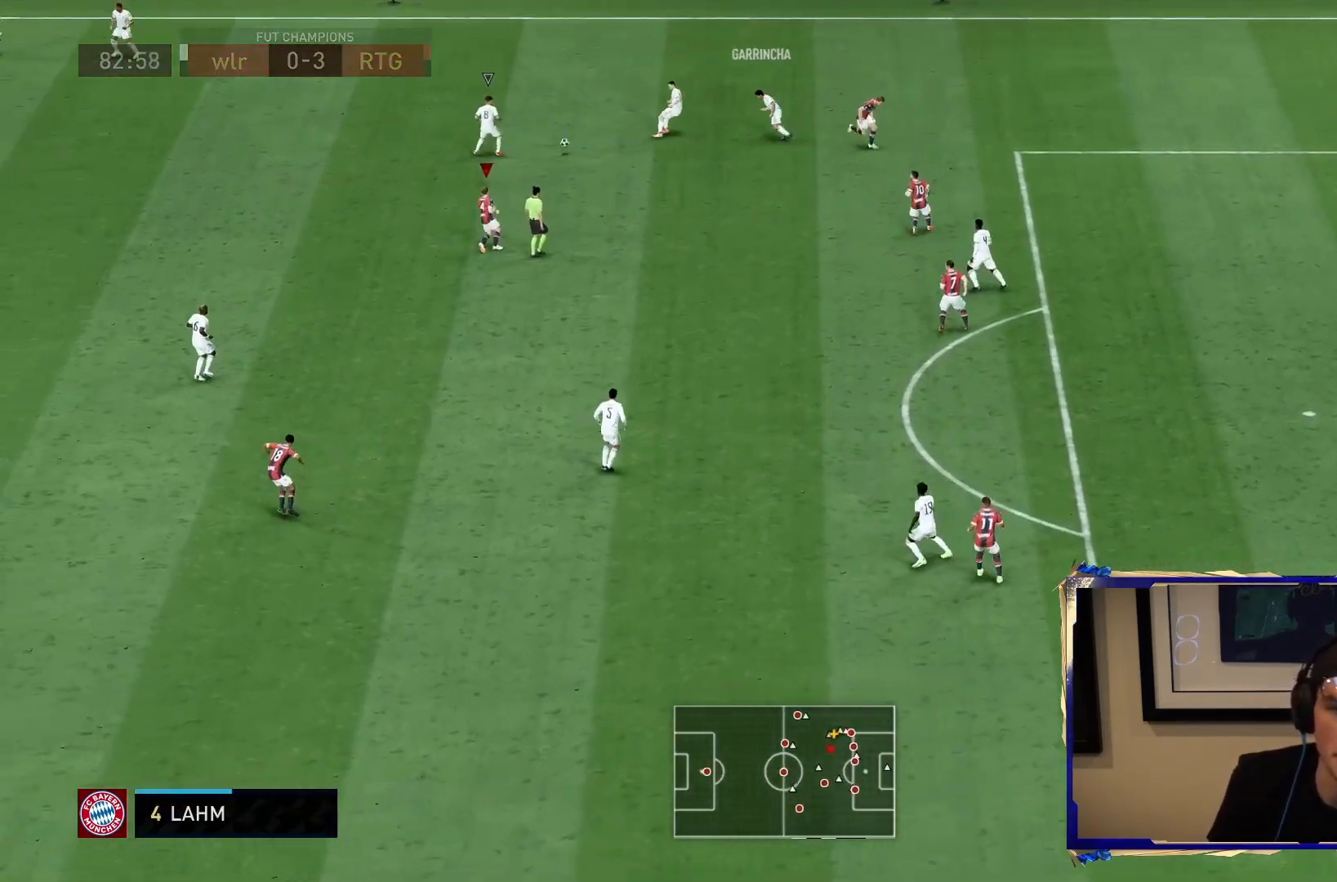
{"buttons": ["R1", "R2"], "left_stick": "up-left", "right_stick": "center", "events": [[217, "R1", "down"]]}
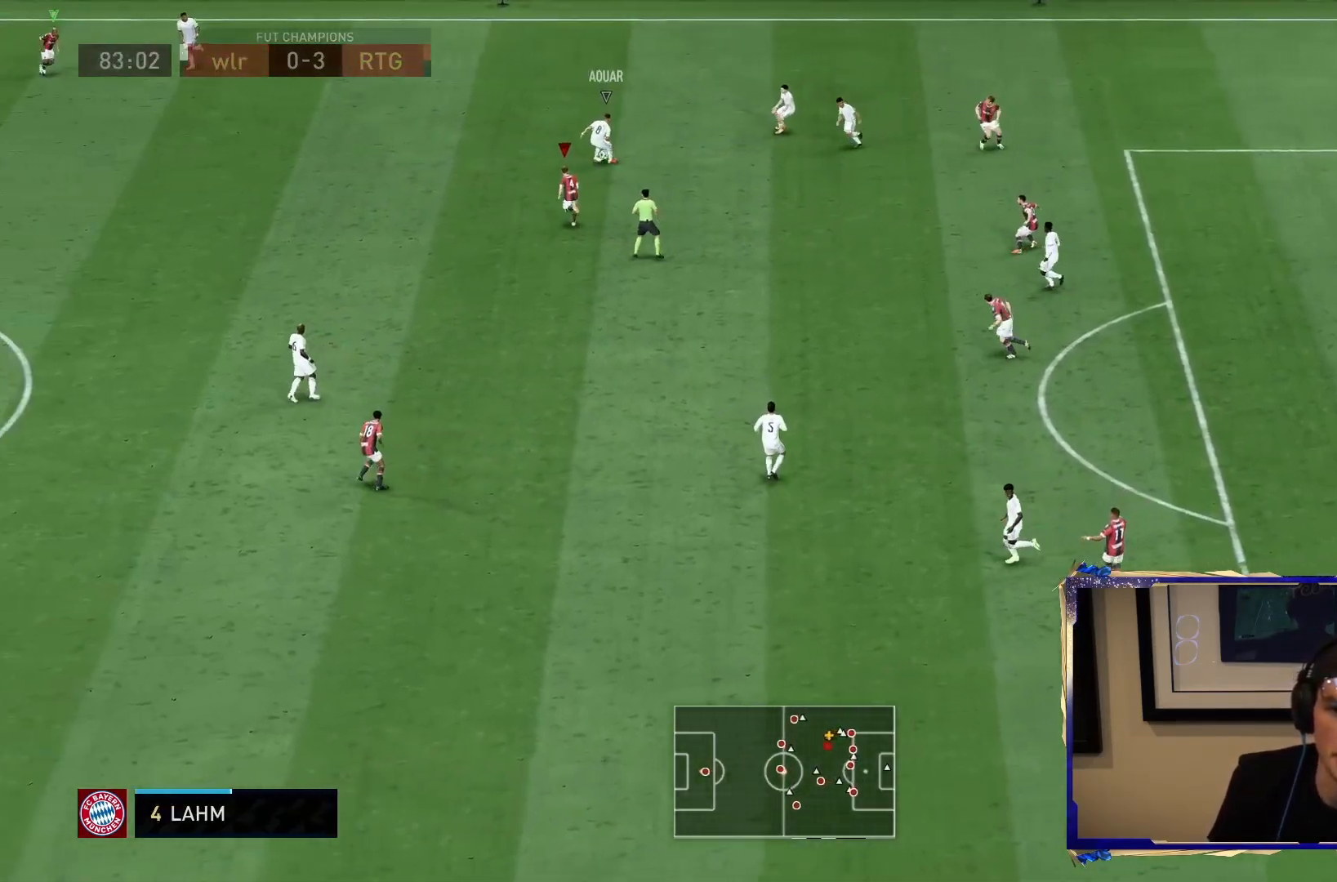
{"buttons": ["R1", "R2"], "left_stick": "left", "right_stick": "center", "events": [[100, "left_stick", "left"]]}
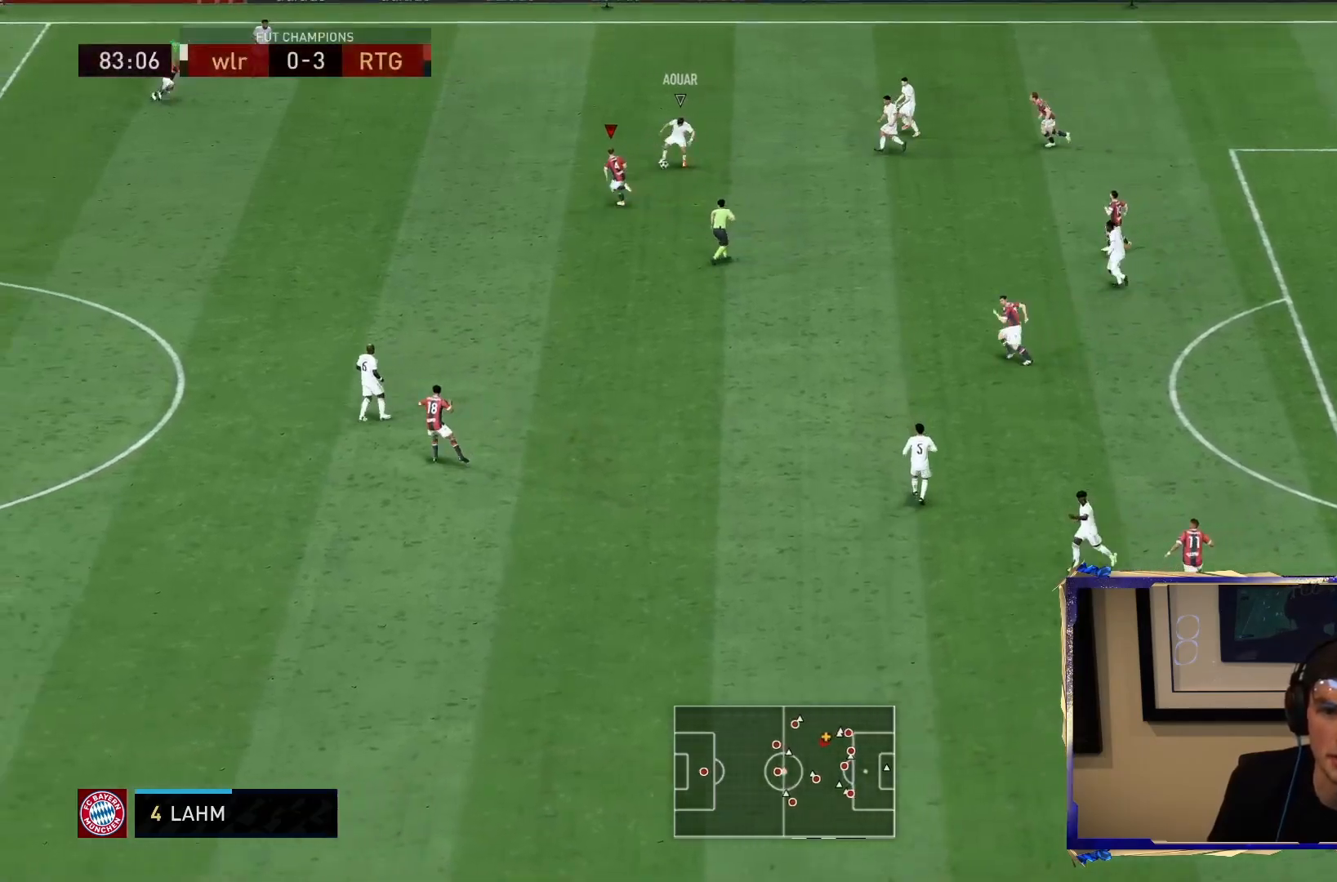
{"buttons": ["R2"], "left_stick": "right", "right_stick": "center", "events": [[300, "R1", "up"], [350, "left_stick", "right"]]}
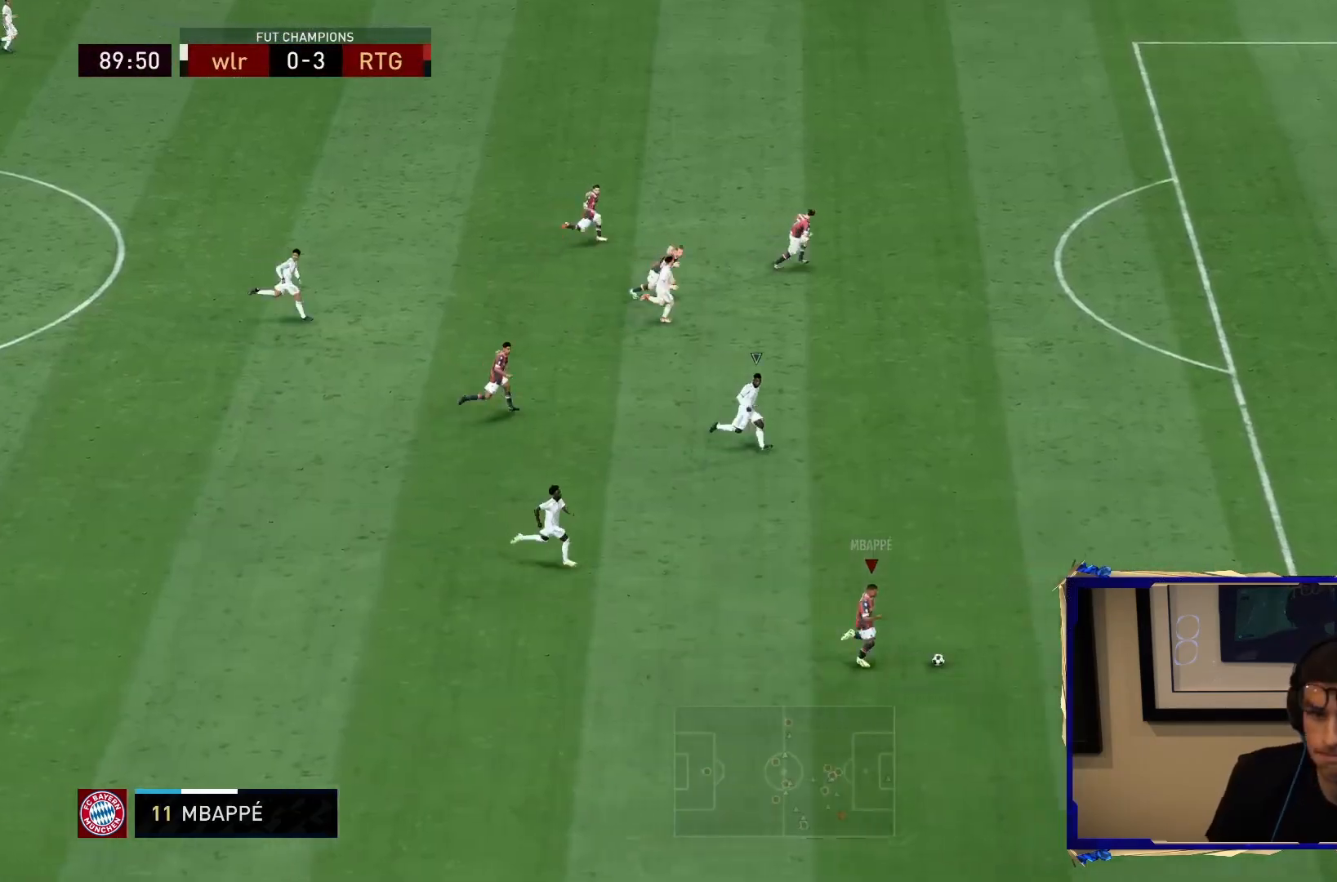
{"buttons": ["R2"], "left_stick": "right", "right_stick": "center", "events": []}
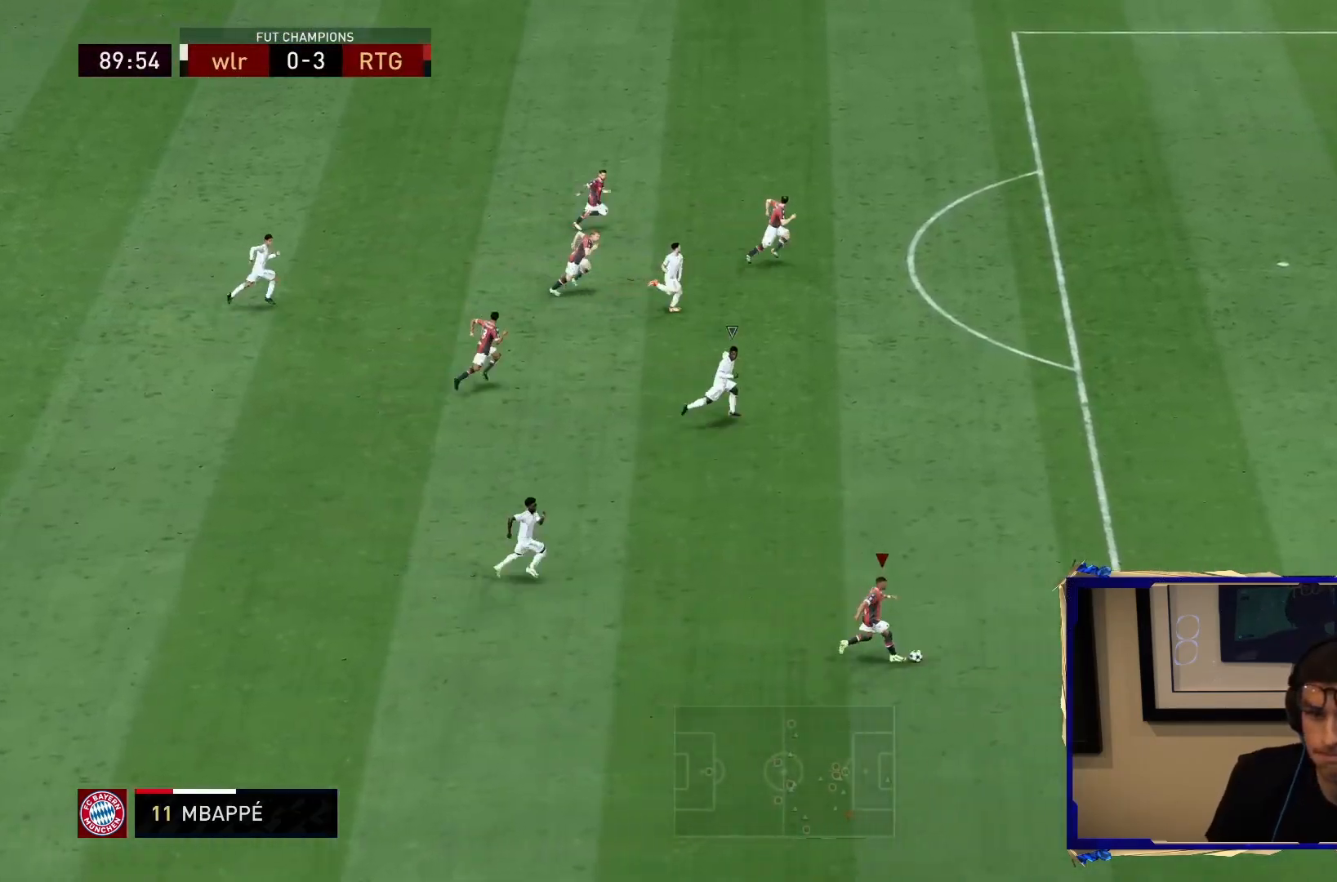
{"buttons": ["SQUARE", "R1", "R2"], "left_stick": "up-right", "right_stick": "center", "events": [[400, "R1", "down"], [400, "SQUARE", "down"], [400, "left_stick", "up-right"]]}
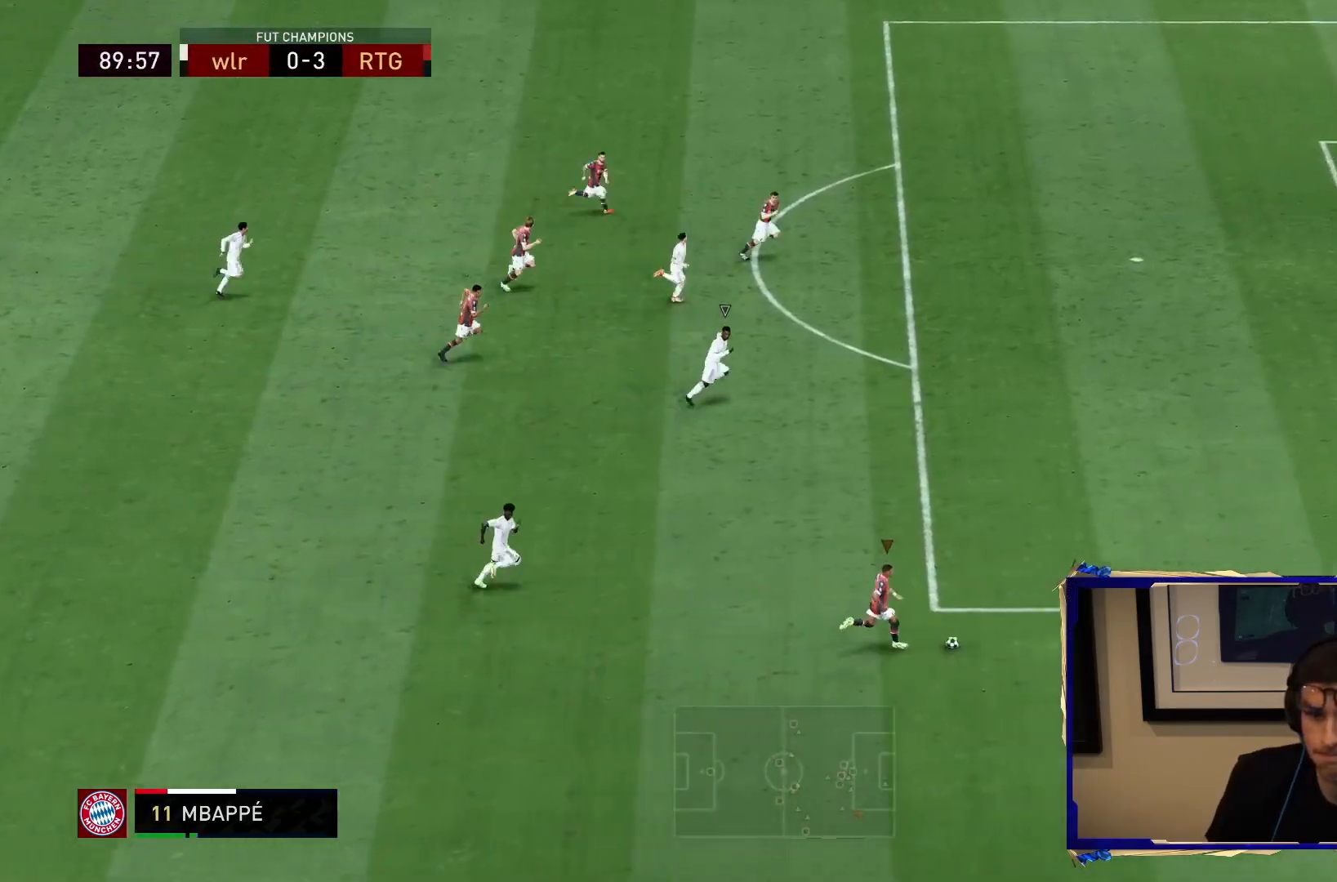
{"buttons": [], "left_stick": "up-right", "right_stick": "center", "events": [[100, "R1", "up"], [100, "SQUARE", "up"], [167, "R2", "up"]]}
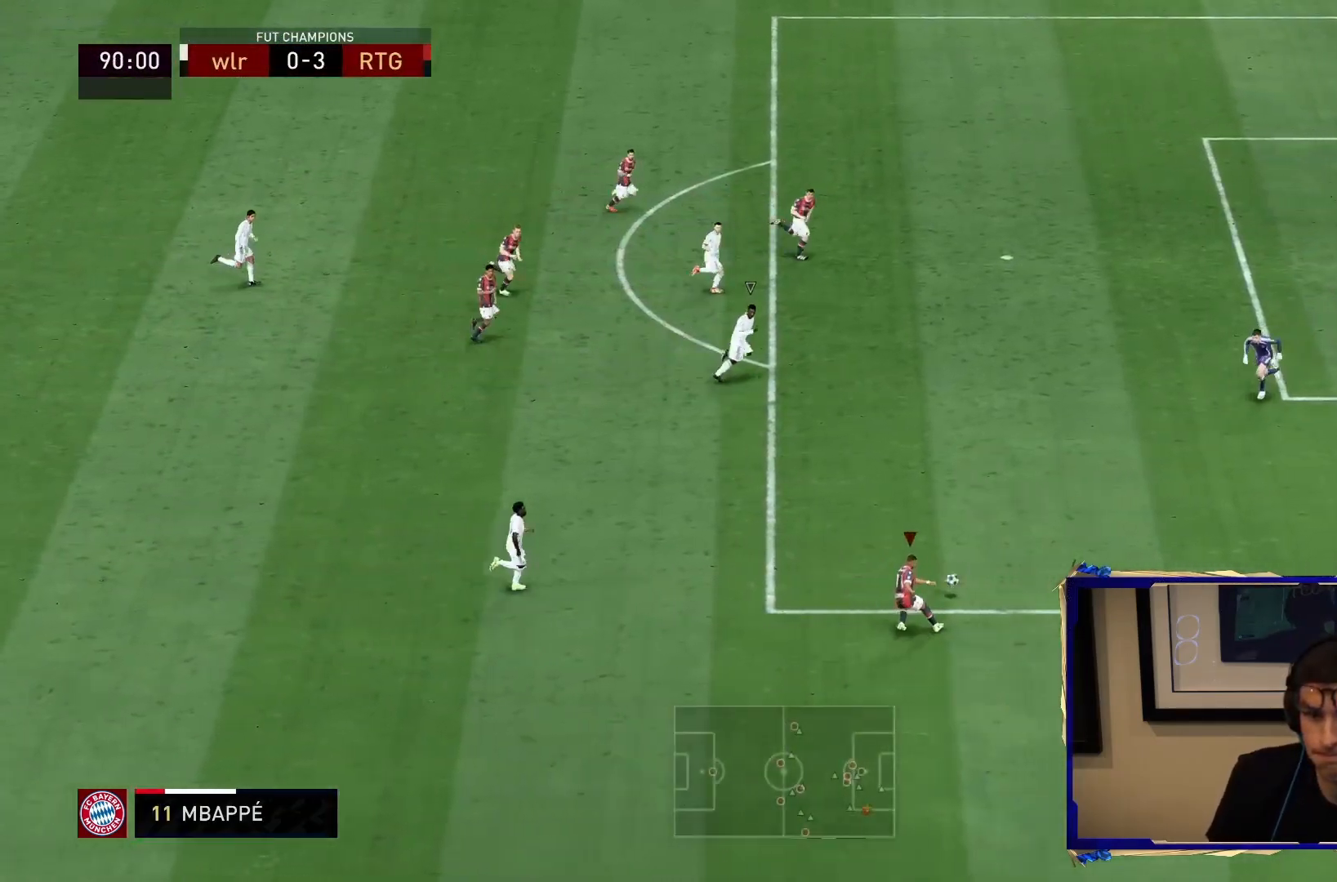
{"buttons": ["CIRCLE", "L2"], "left_stick": "down-right", "right_stick": "center", "events": [[167, "left_stick", "right"], [317, "CIRCLE", "down"], [417, "L2", "down"], [417, "left_stick", "down-right"]]}
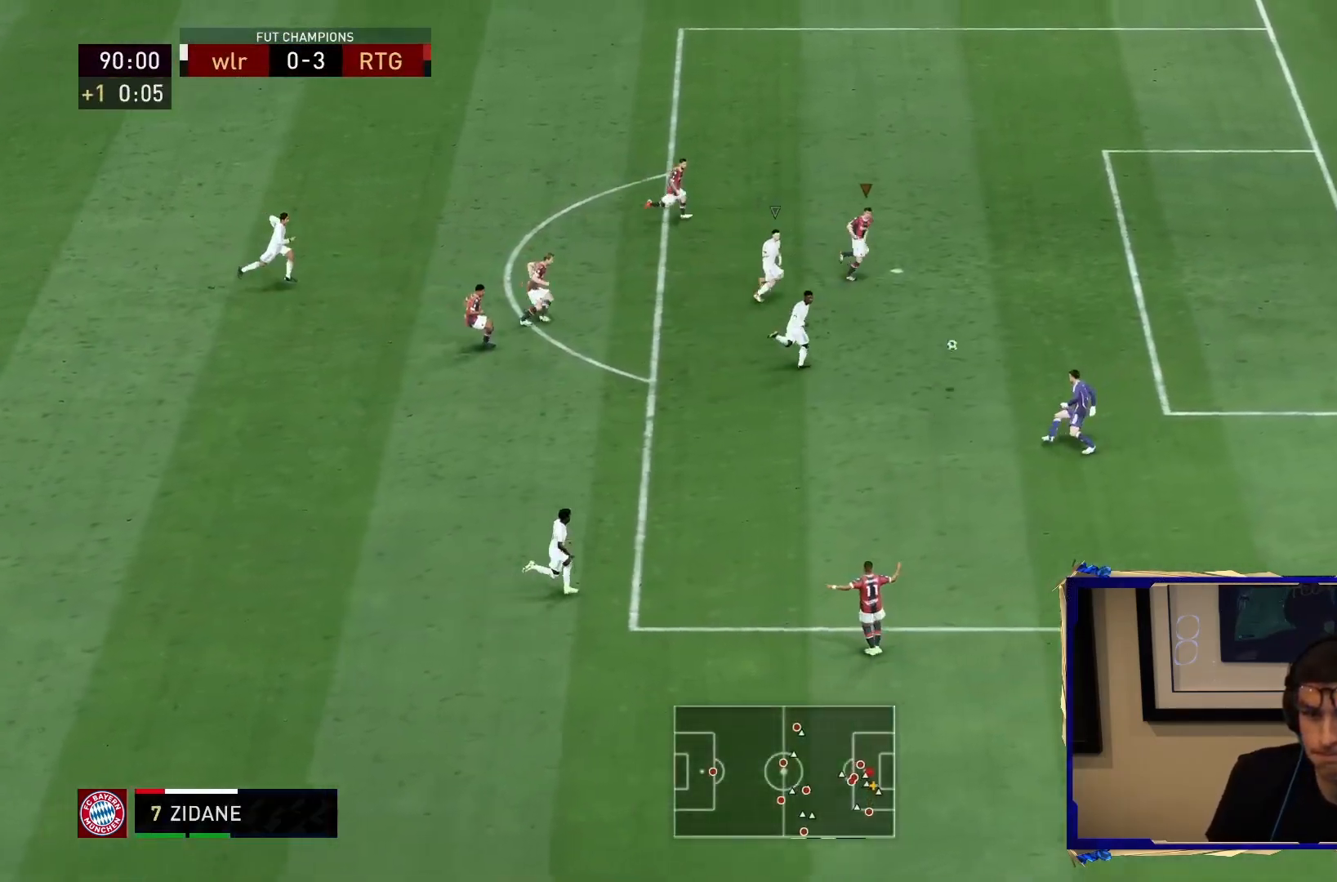
{"buttons": [], "left_stick": "down-right", "right_stick": "center", "events": [[17, "CIRCLE", "up"], [50, "L2", "up"], [317, "CIRCLE", "down"], [433, "CIRCLE", "up"]]}
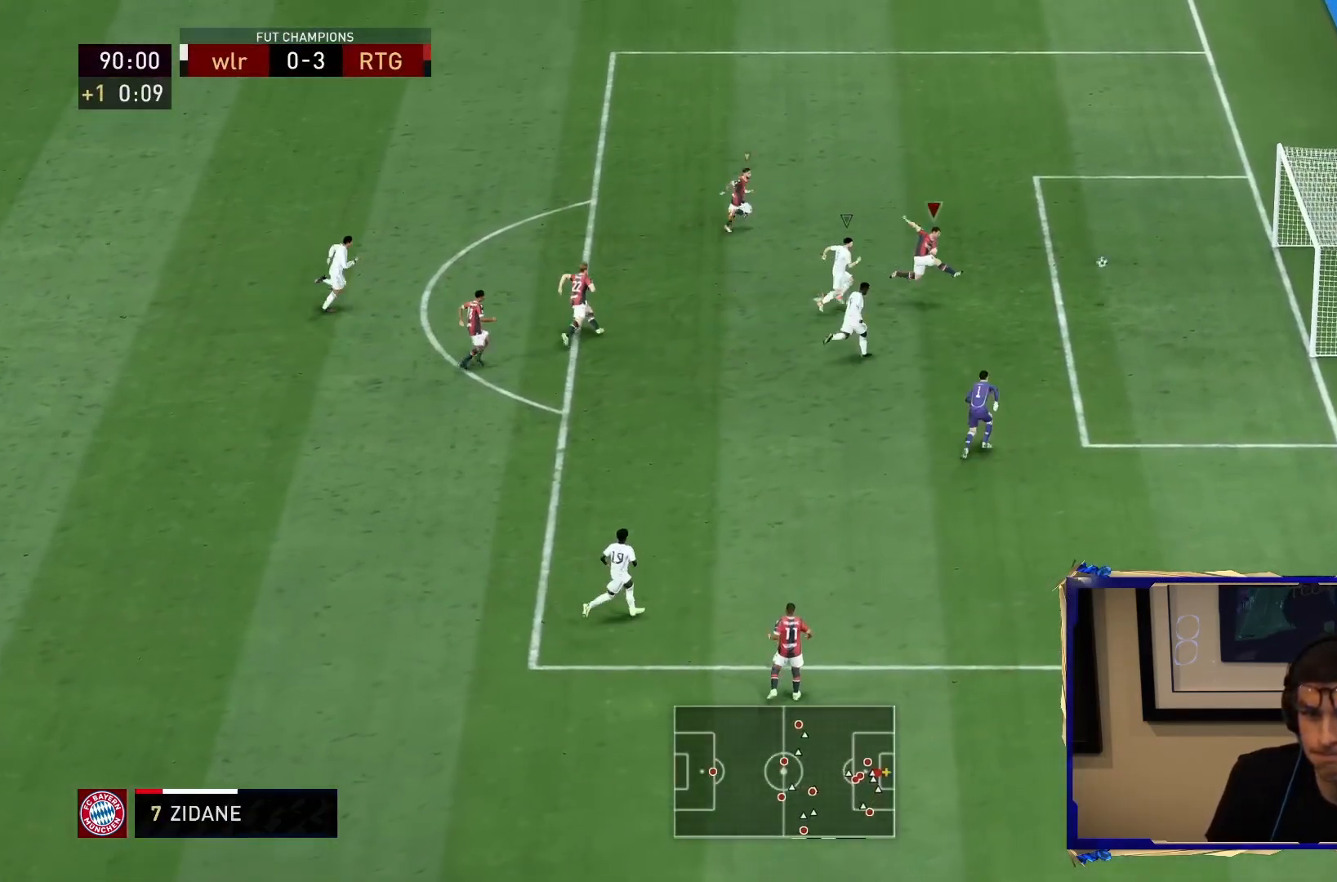
{"buttons": [], "left_stick": "down", "right_stick": "center", "events": [[450, "left_stick", "down"]]}
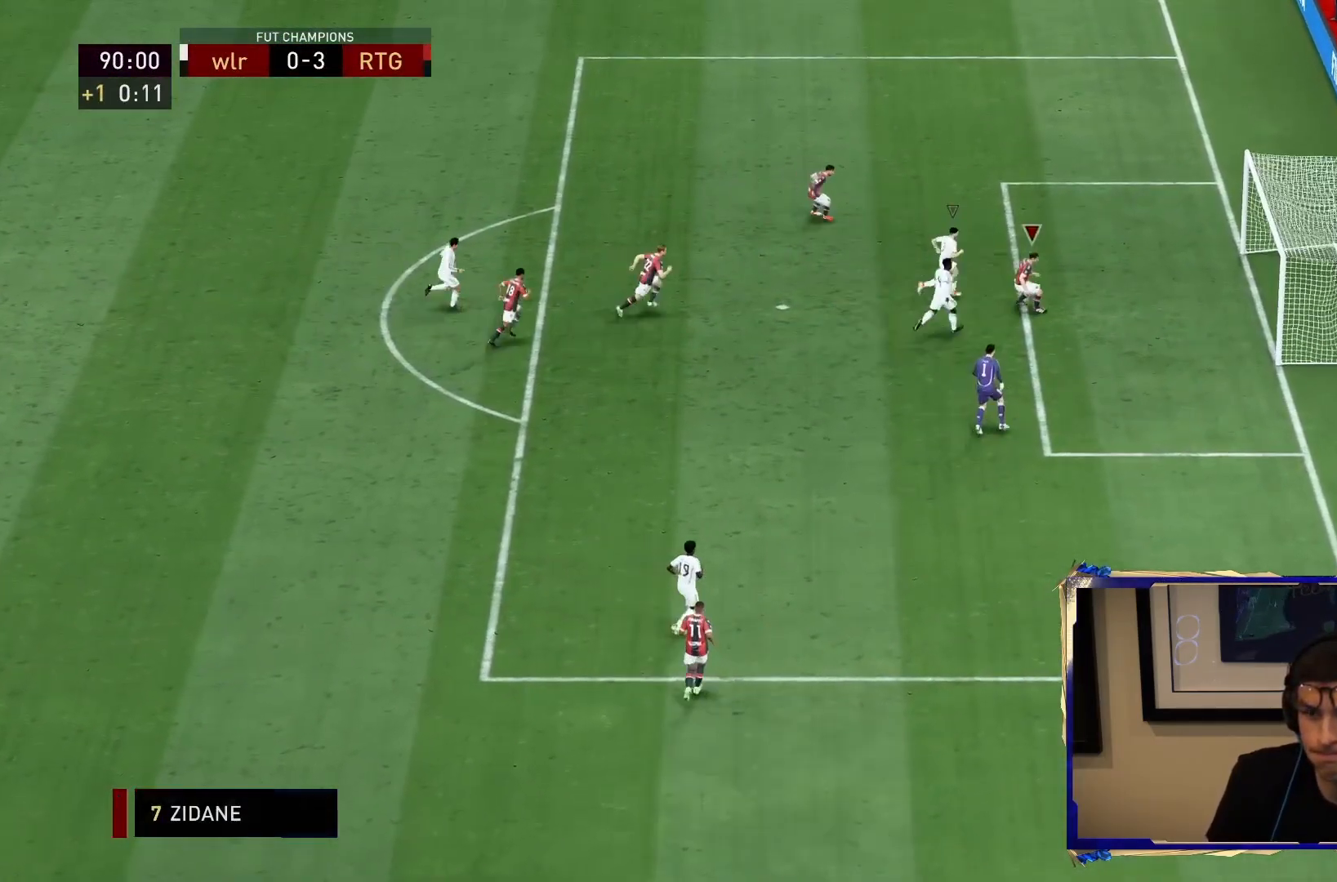
{"buttons": ["CROSS", "R2"], "left_stick": "down", "right_stick": "center", "events": [[33, "R2", "down"], [50, "CROSS", "down"], [50, "L1", "down"], [50, "R1", "down"], [200, "L1", "up"], [233, "CROSS", "up"], [233, "R1", "up"], [300, "CROSS", "down"], [300, "L1", "down"], [300, "R1", "down"], [417, "CROSS", "up"], [417, "L1", "up"], [417, "R1", "up"], [483, "CROSS", "down"]]}
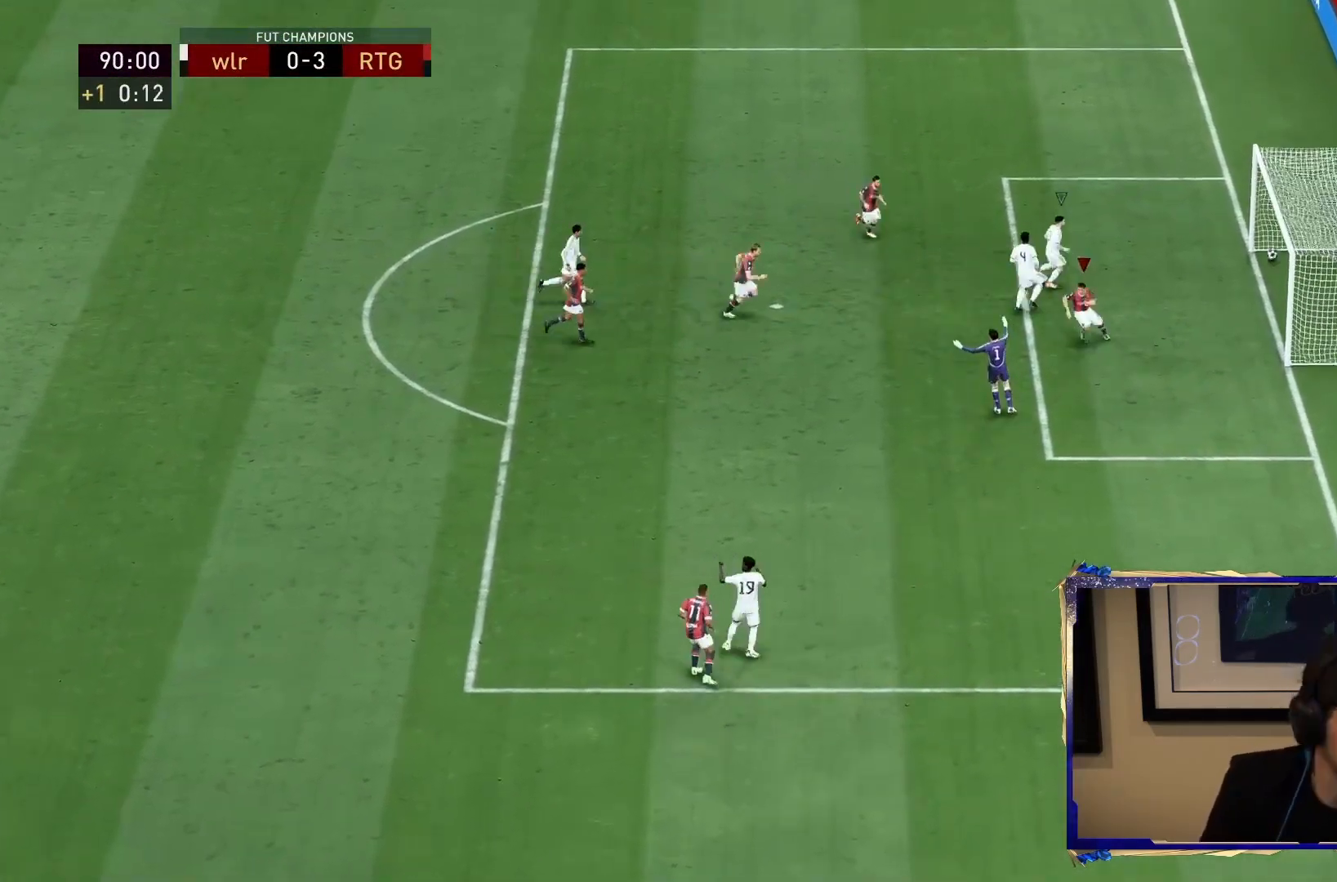
{"buttons": ["CROSS", "L1", "R1", "R2"], "left_stick": "down-right", "right_stick": "center", "events": [[17, "L1", "down"], [17, "R1", "down"], [100, "CROSS", "up"], [100, "L1", "up"], [100, "R1", "up"], [217, "CROSS", "down"], [217, "L1", "down"], [283, "CROSS", "up"], [283, "R2", "up"], [300, "CROSS", "down"], [300, "R2", "down"], [300, "left_stick", "down-right"], [350, "CROSS", "up"], [350, "L1", "up"], [417, "CROSS", "down"], [417, "L1", "down"], [417, "R1", "down"]]}
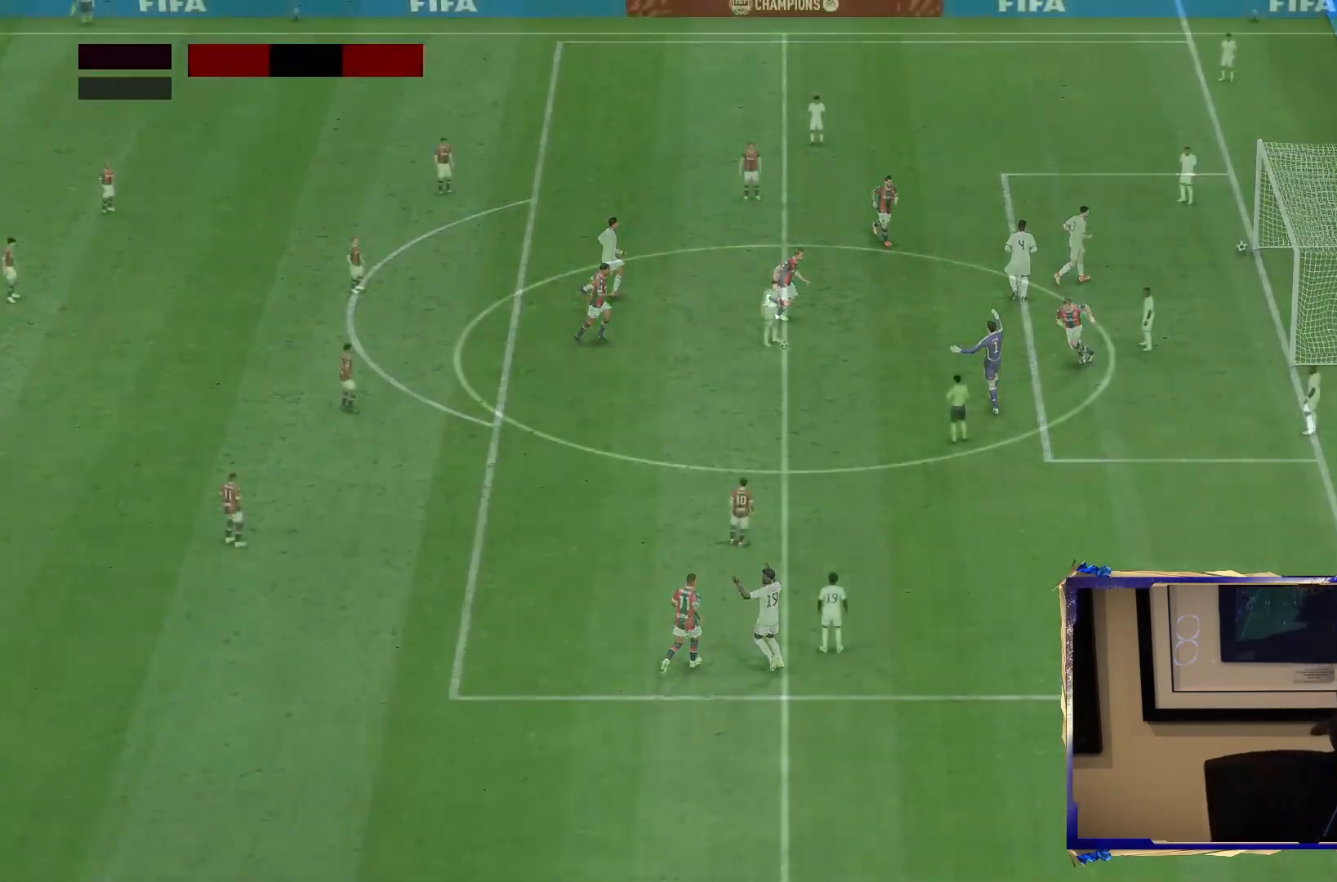
{"buttons": ["L2"], "left_stick": "center", "right_stick": "center", "events": [[17, "CROSS", "up"], [50, "L1", "up"], [50, "R1", "up"], [117, "L1", "down"], [150, "R2", "up"], [250, "L1", "up"], [300, "left_stick", "center"], [483, "L2", "down"]]}